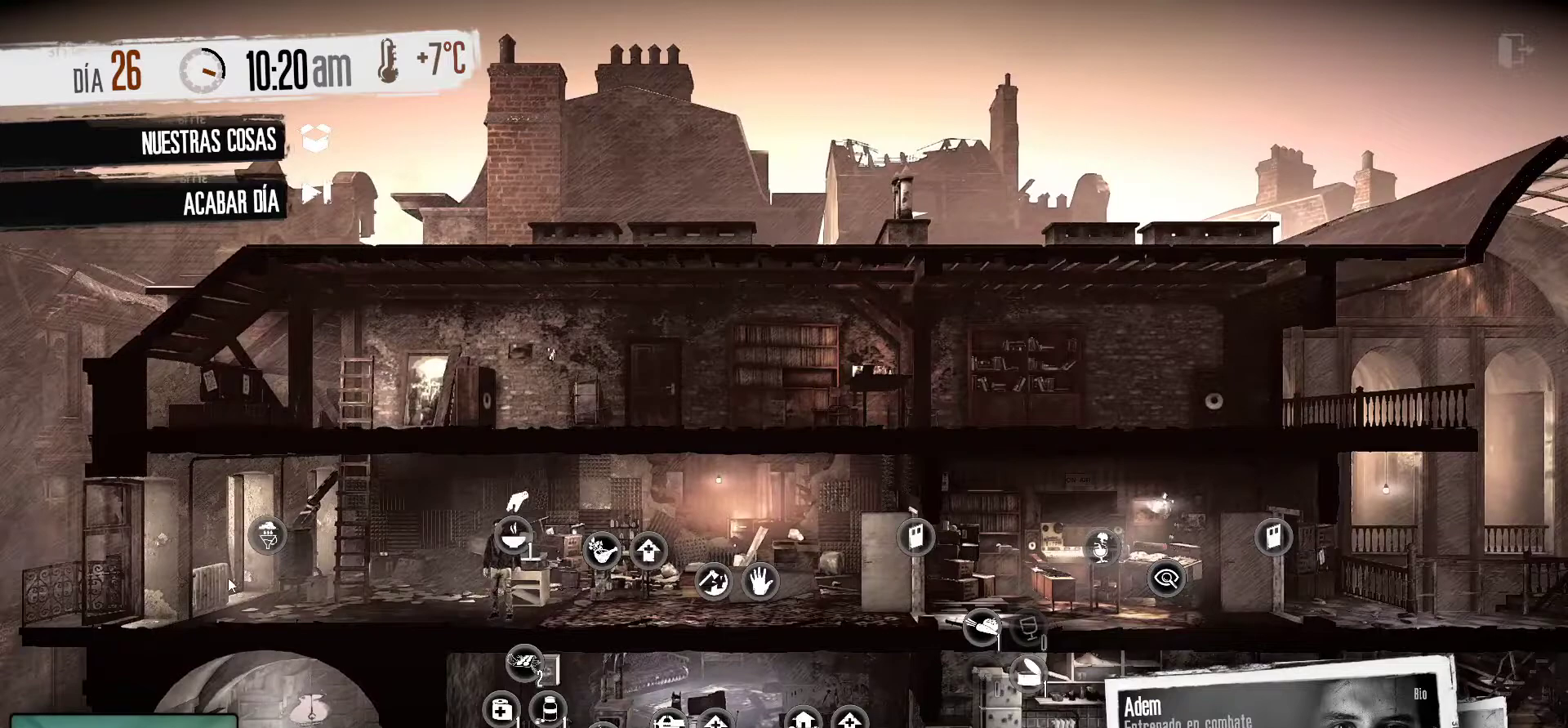
Gameplay with keyboard and mouse; each line is a JSON object with the keys and mouse buttons held at the frame after it. "events" lists presses ("down") and releases ("up") of "1", "2", "3", "4", "5", "a", "alt", "c", "caps_lock", "ctrl", "d", "e", "f", "g", "q", "r", "s", "shift", "space", "t", "tab", "v", "w", "x", "z", "mouse_left", "mouse_wheel" and "mouse_right" between this image and that frame as [ms after this image, input, new state], when the widget could be followed in between. "mouse_left", "mouse_wheel", "mouse_right" = the "left", "wheel", "right" buttons of the "mouse" list. No other keys are recorded. "wheel" means that the mouse wheel is clicked or scrolled. "mouse_move" is the direction in which the mouse moves at that frame (one of eight, or "still"), when it could be read.
{"keys": [], "mouse": ["left"], "mouse_move": "still", "events": [[500, "mouse_left", "down"]]}
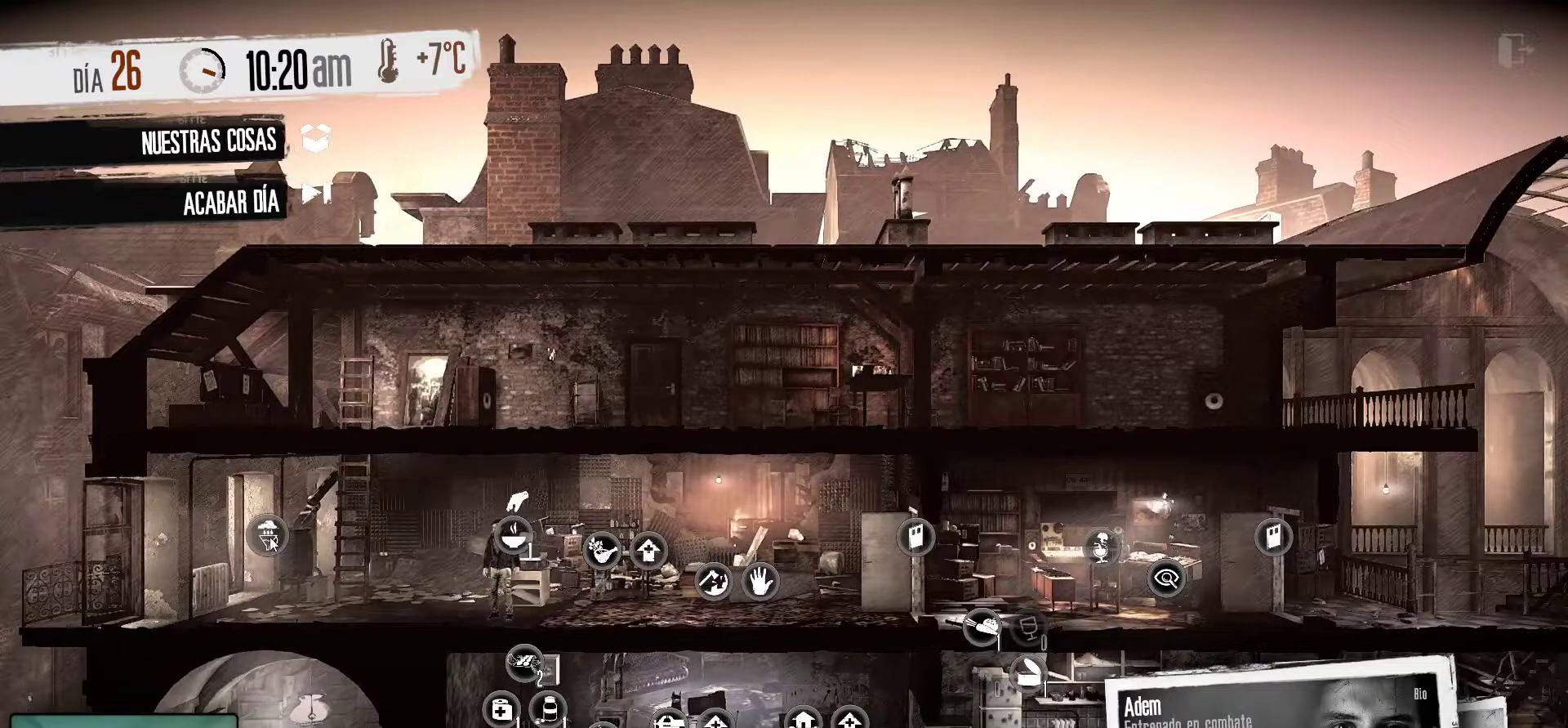
{"keys": [], "mouse": [], "mouse_move": "down-right", "events": [[150, "mouse_left", "up"]]}
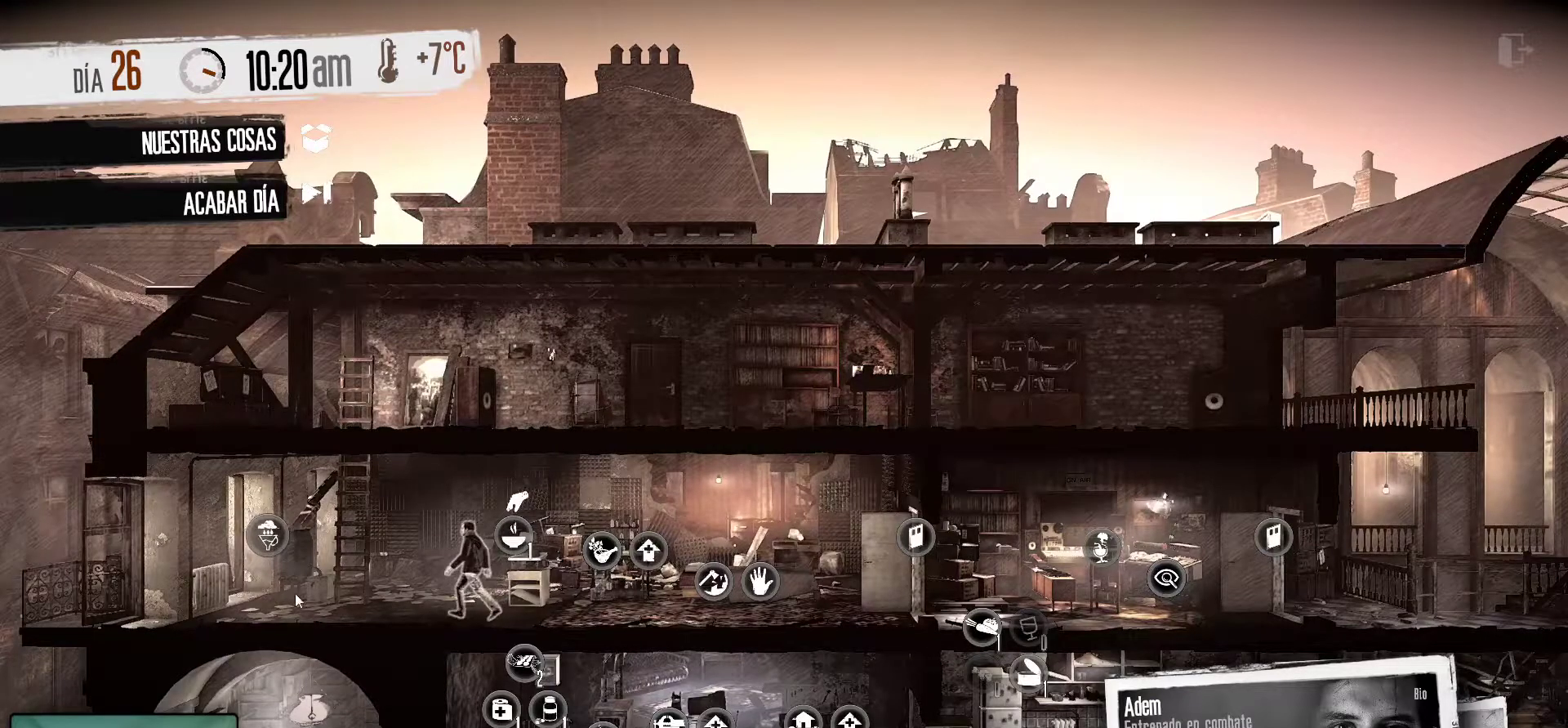
{"keys": [], "mouse": [], "mouse_move": "still", "events": []}
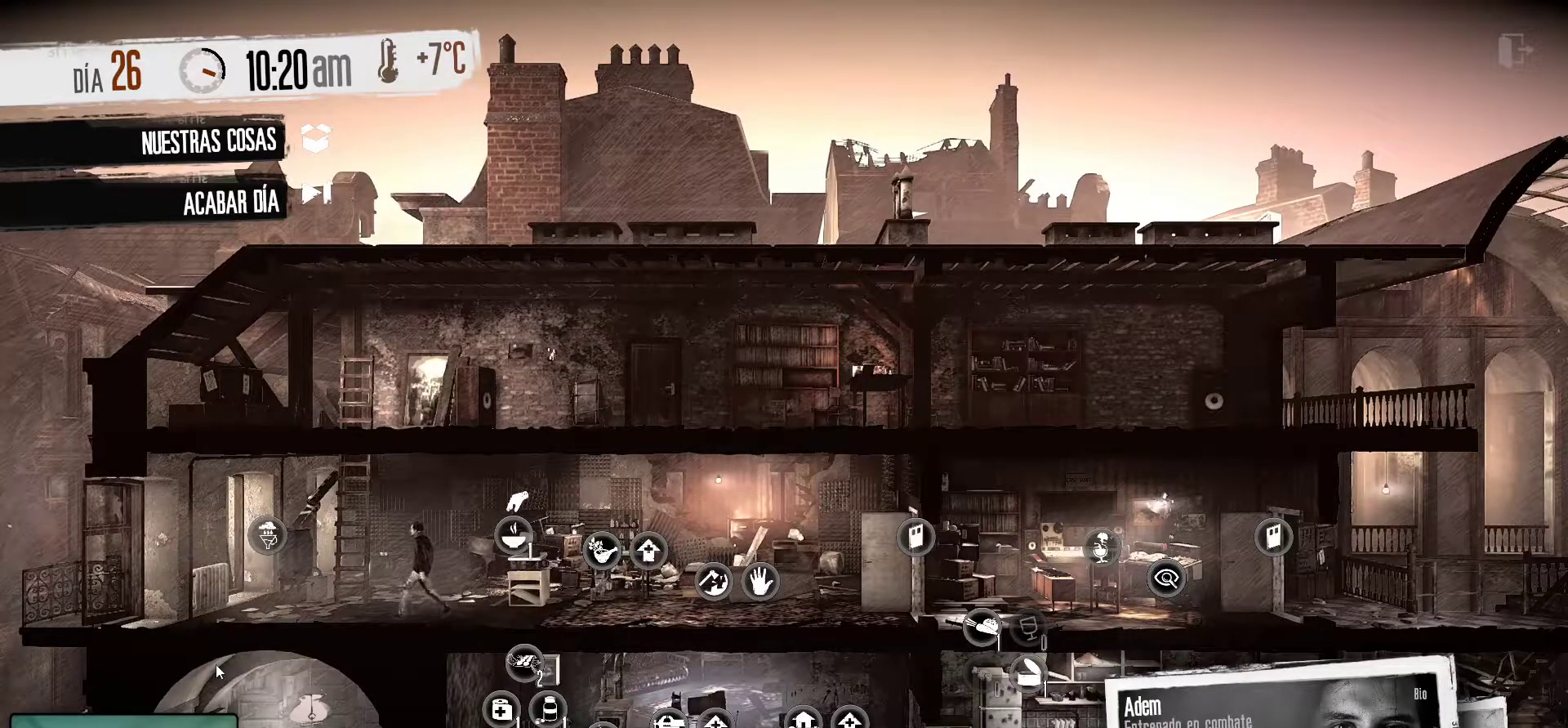
{"keys": [], "mouse": [], "mouse_move": "up-left", "events": []}
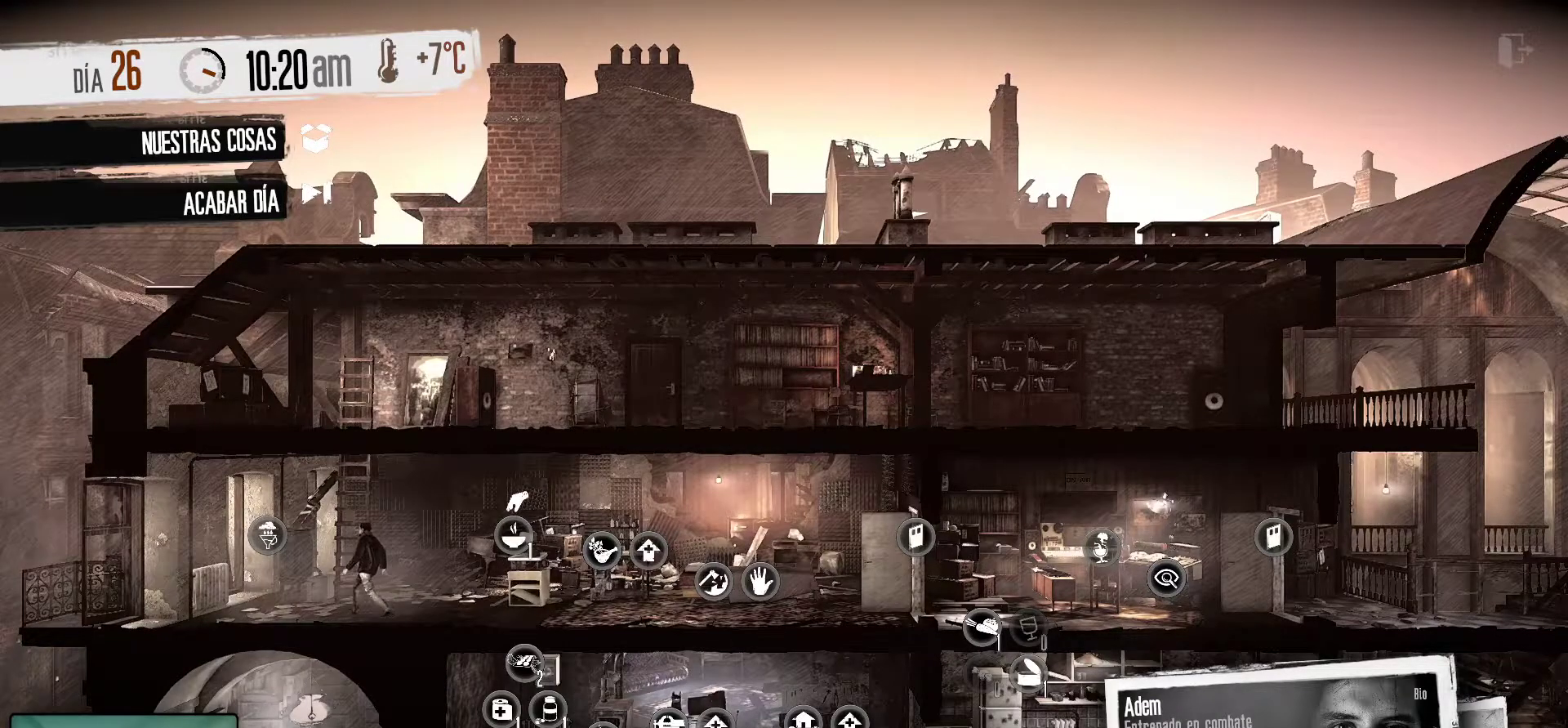
{"keys": [], "mouse": [], "mouse_move": "still", "events": []}
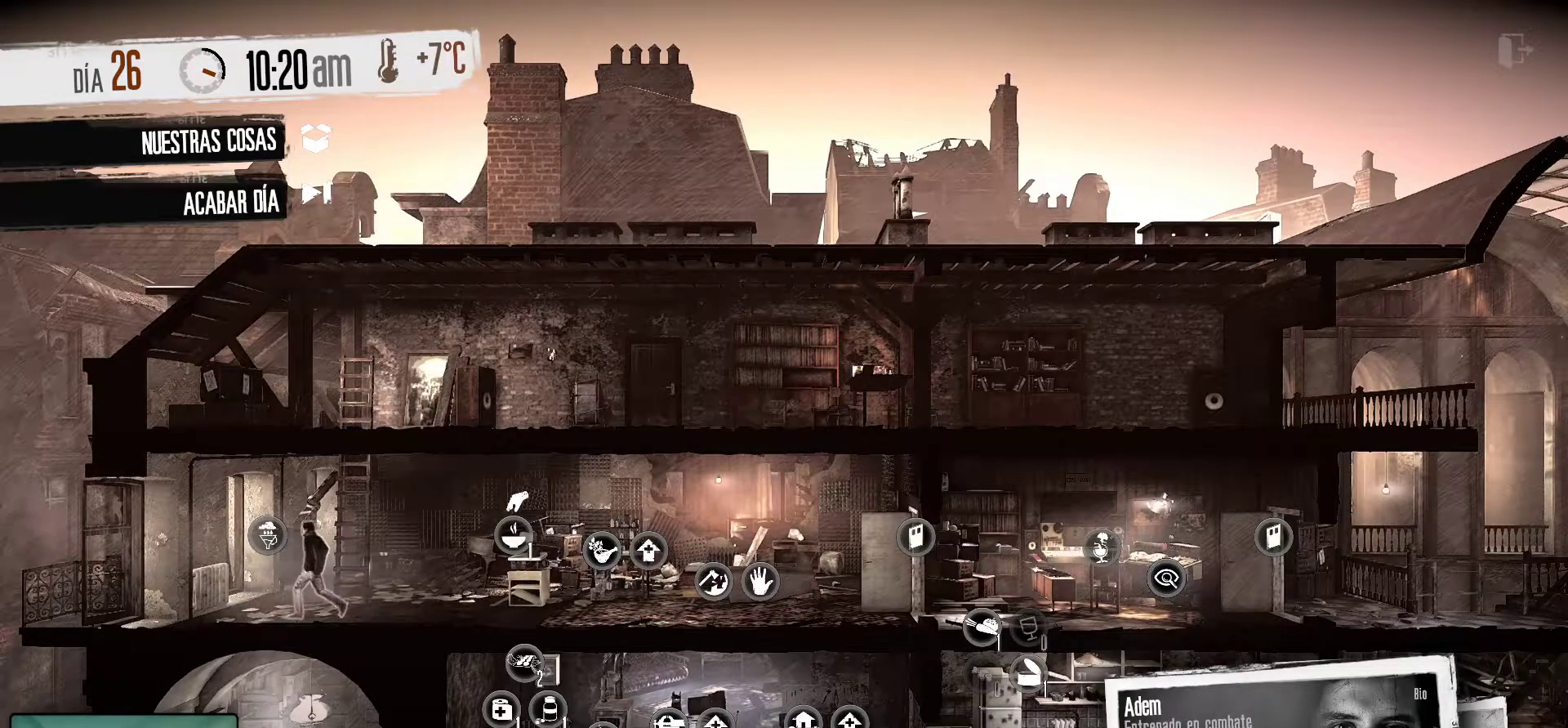
{"keys": [], "mouse": [], "mouse_move": "still", "events": []}
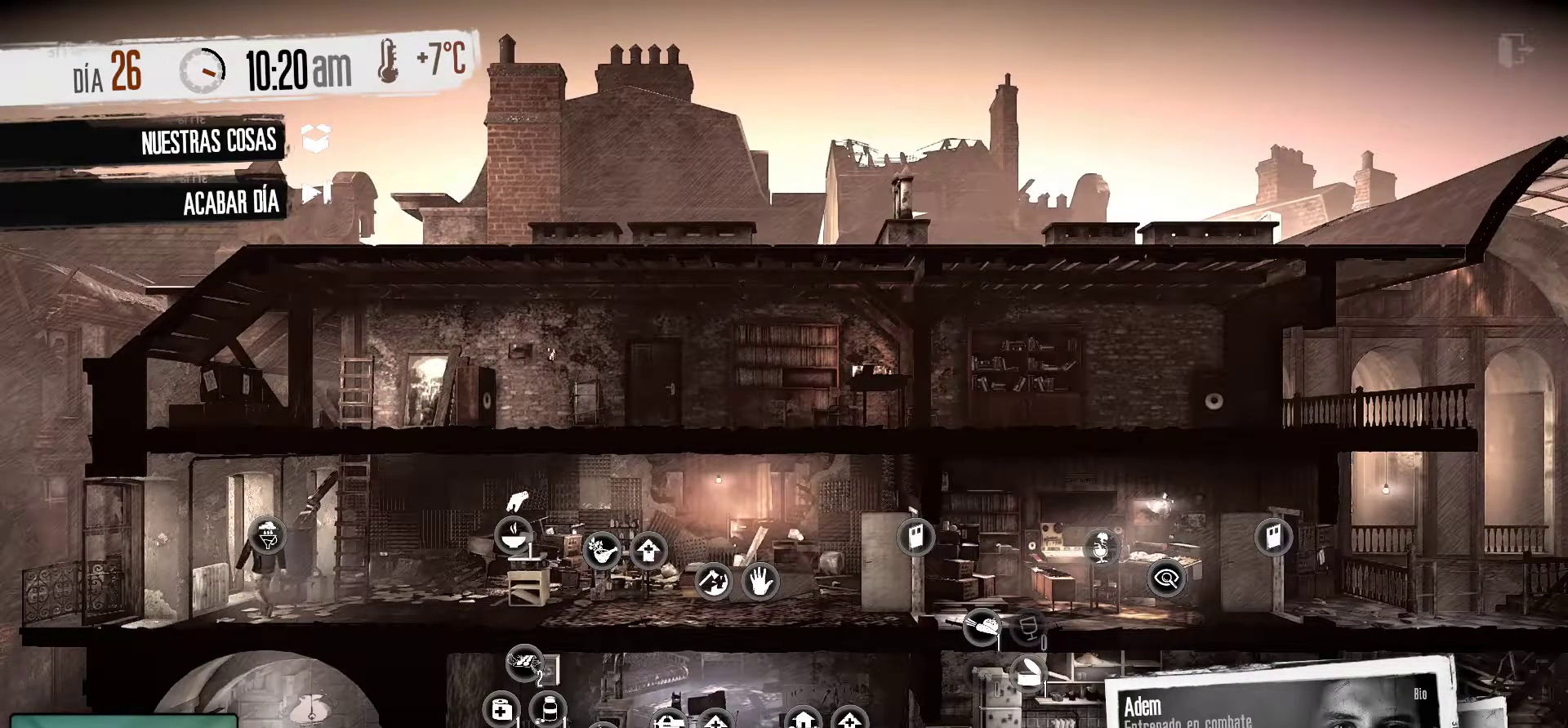
{"keys": [], "mouse": [], "mouse_move": "still", "events": []}
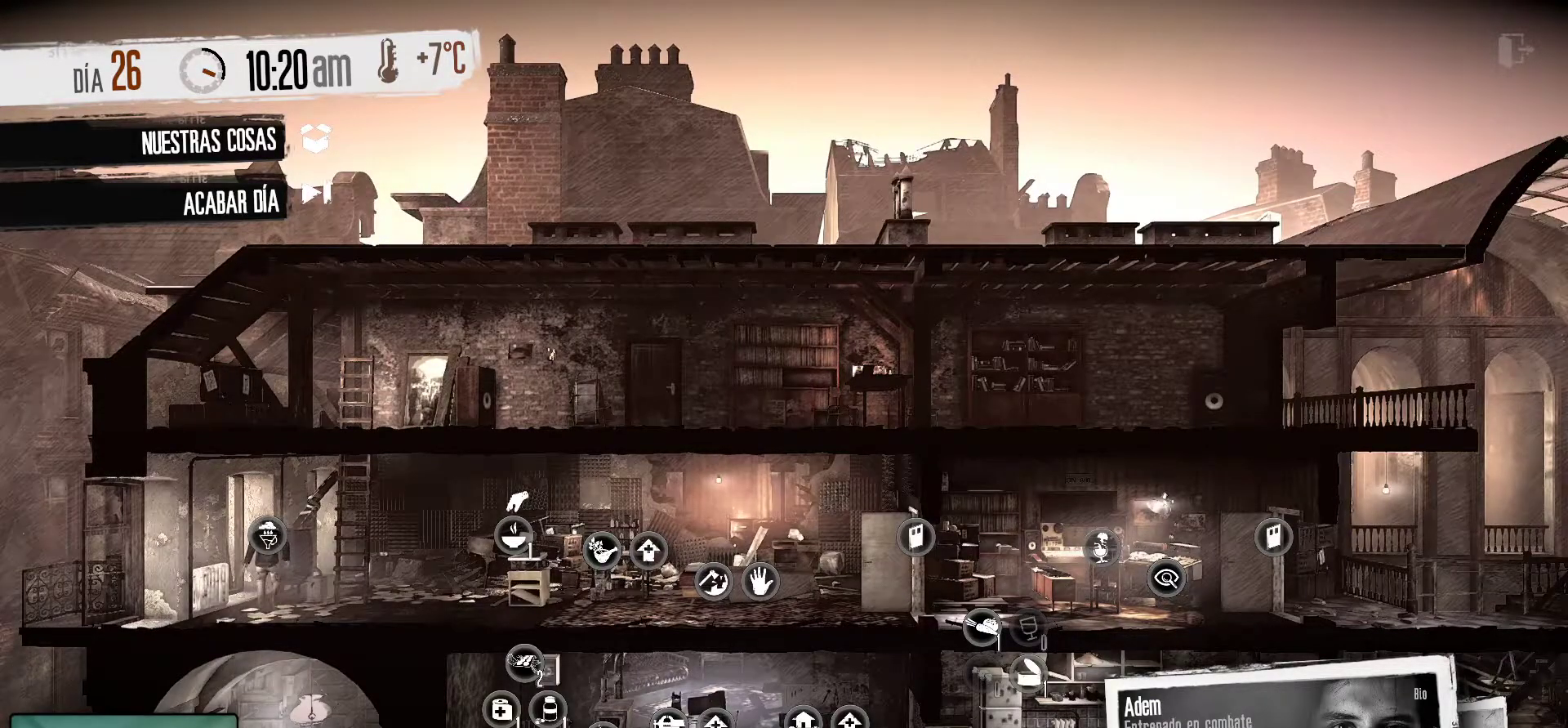
{"keys": [], "mouse": [], "mouse_move": "still", "events": []}
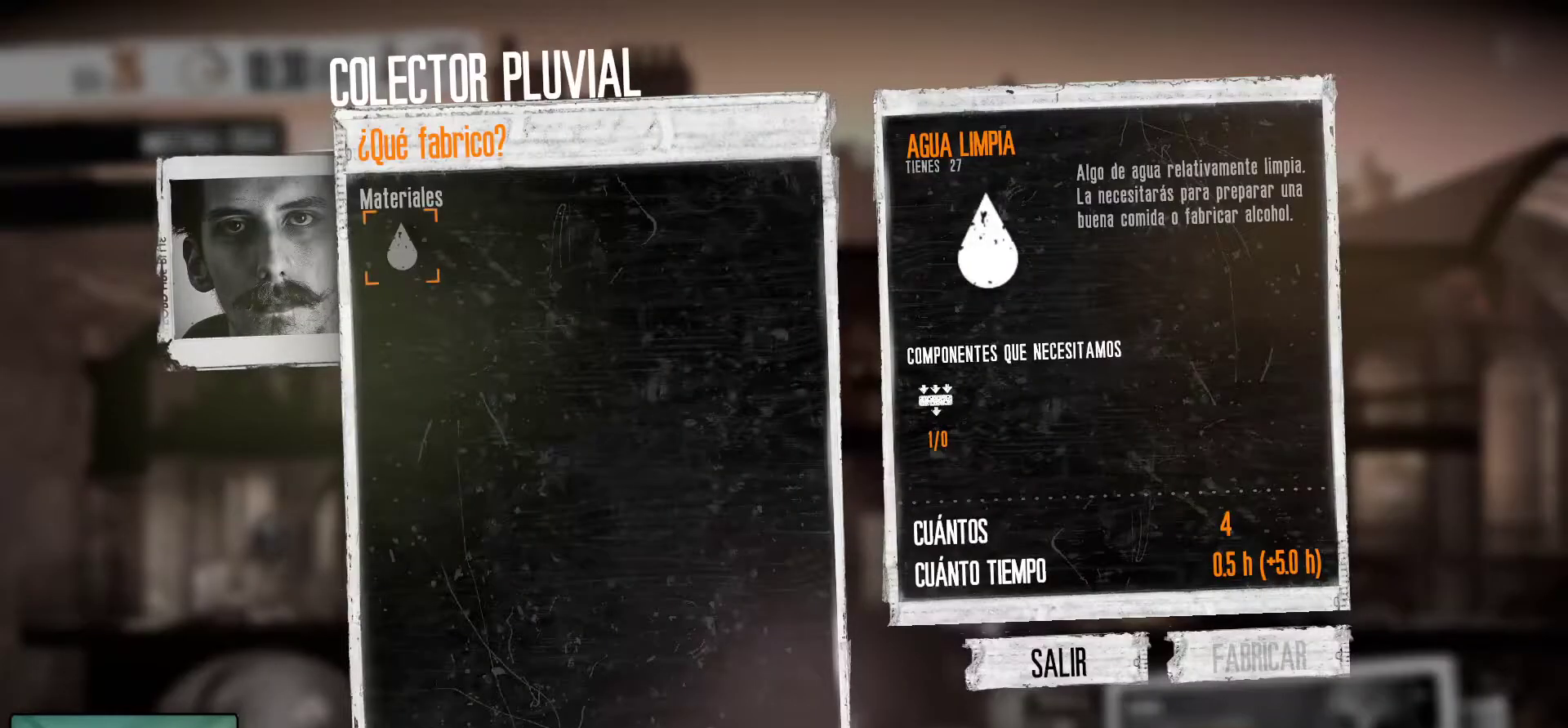
{"keys": [], "mouse": [], "mouse_move": "right", "events": []}
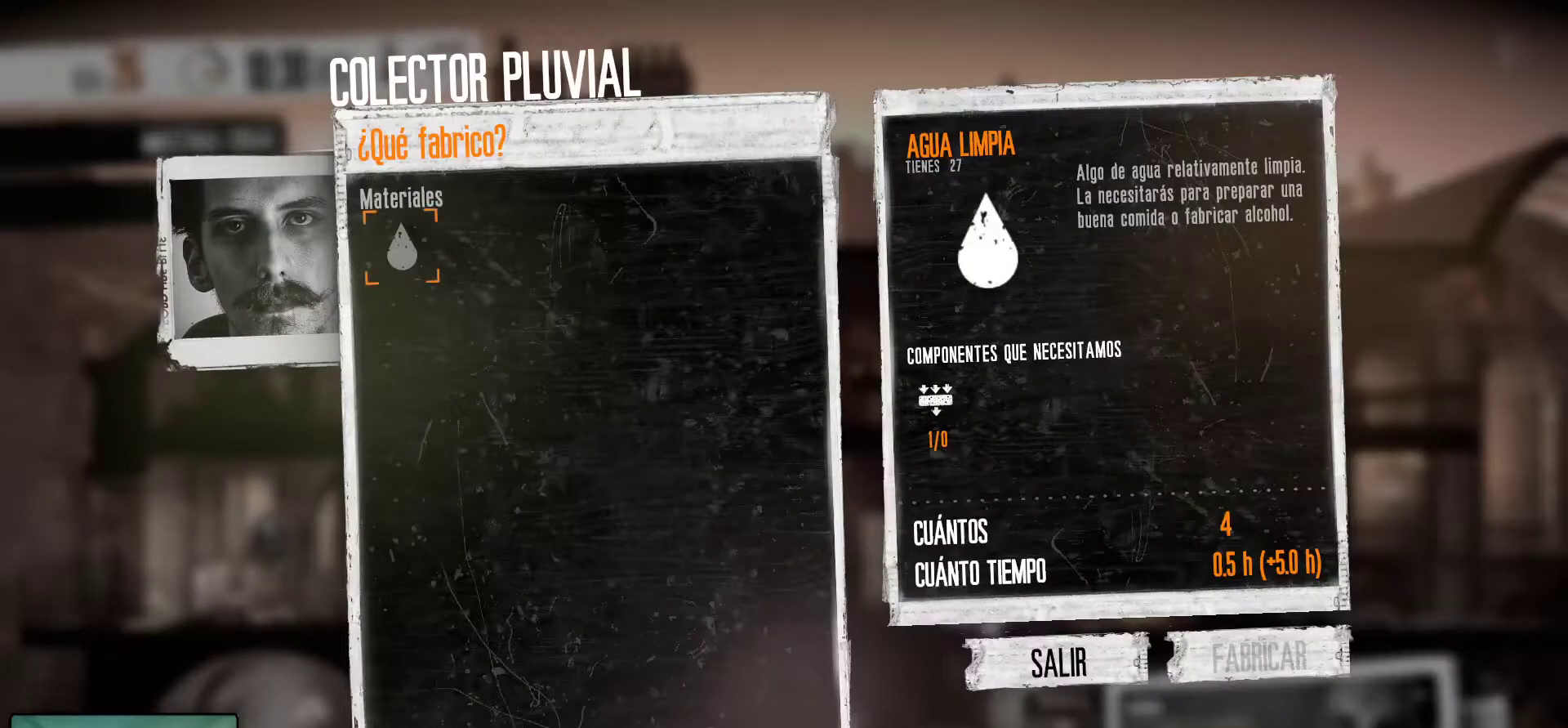
{"keys": [], "mouse": [], "mouse_move": "left", "events": []}
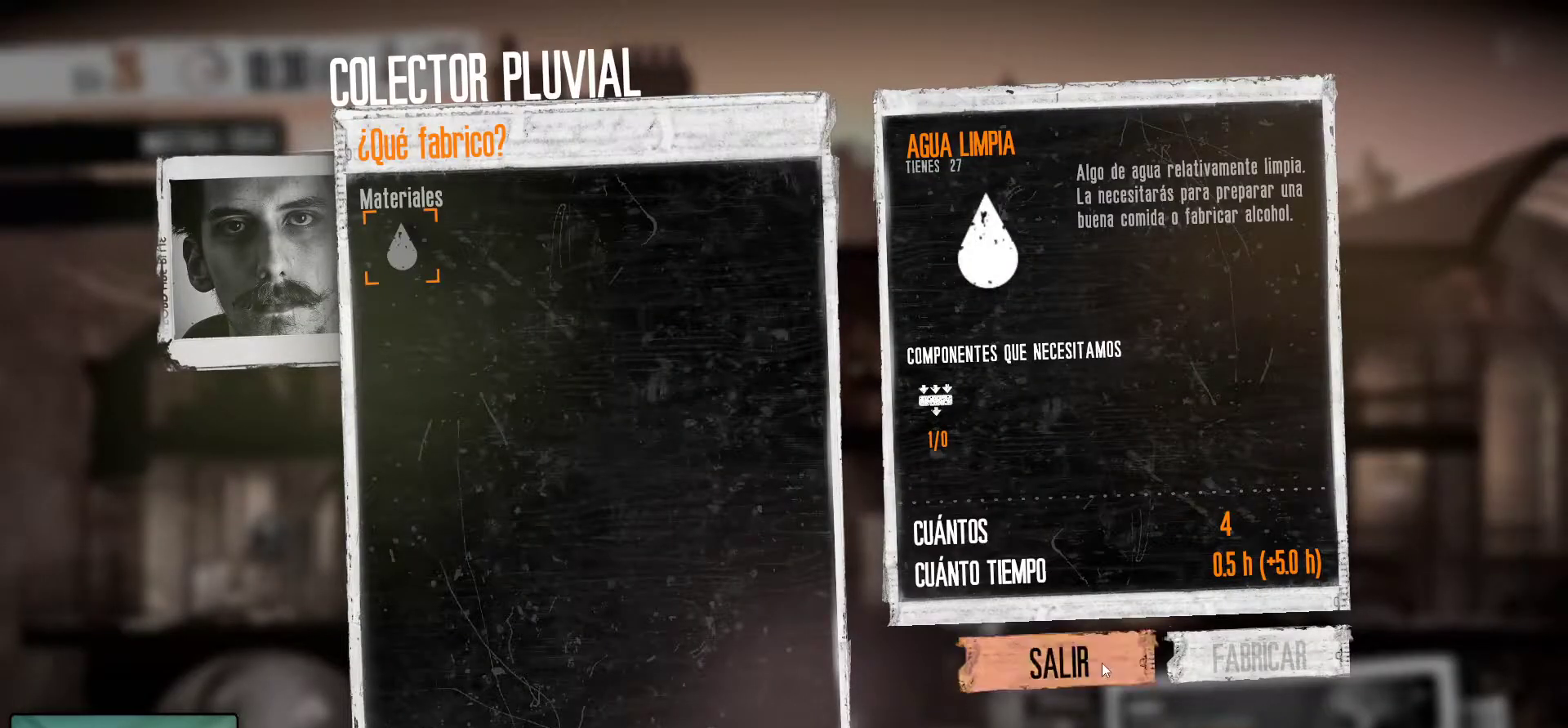
{"keys": [], "mouse": [], "mouse_move": "still", "events": [[284, "mouse_left", "down"], [434, "mouse_left", "up"]]}
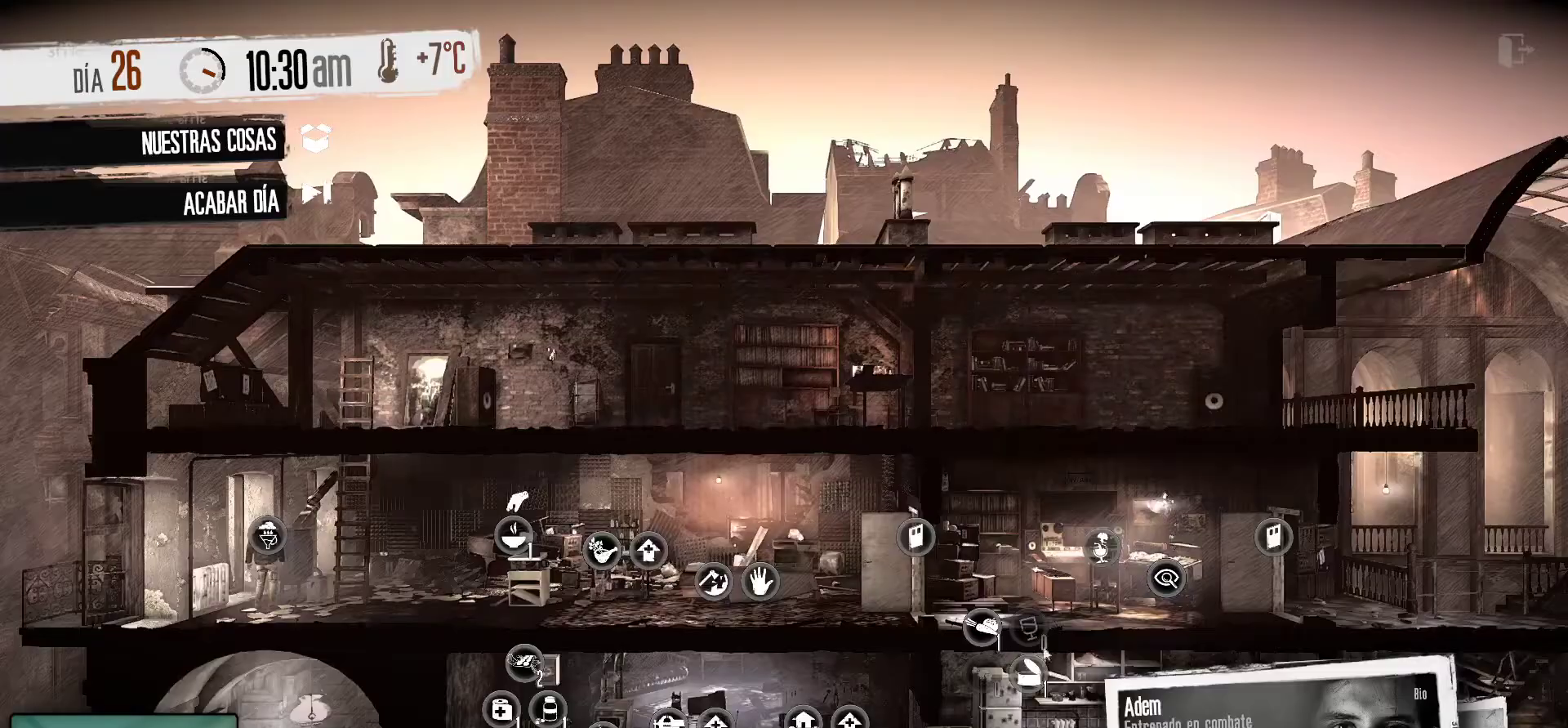
{"keys": [], "mouse": [], "mouse_move": "up-left", "events": []}
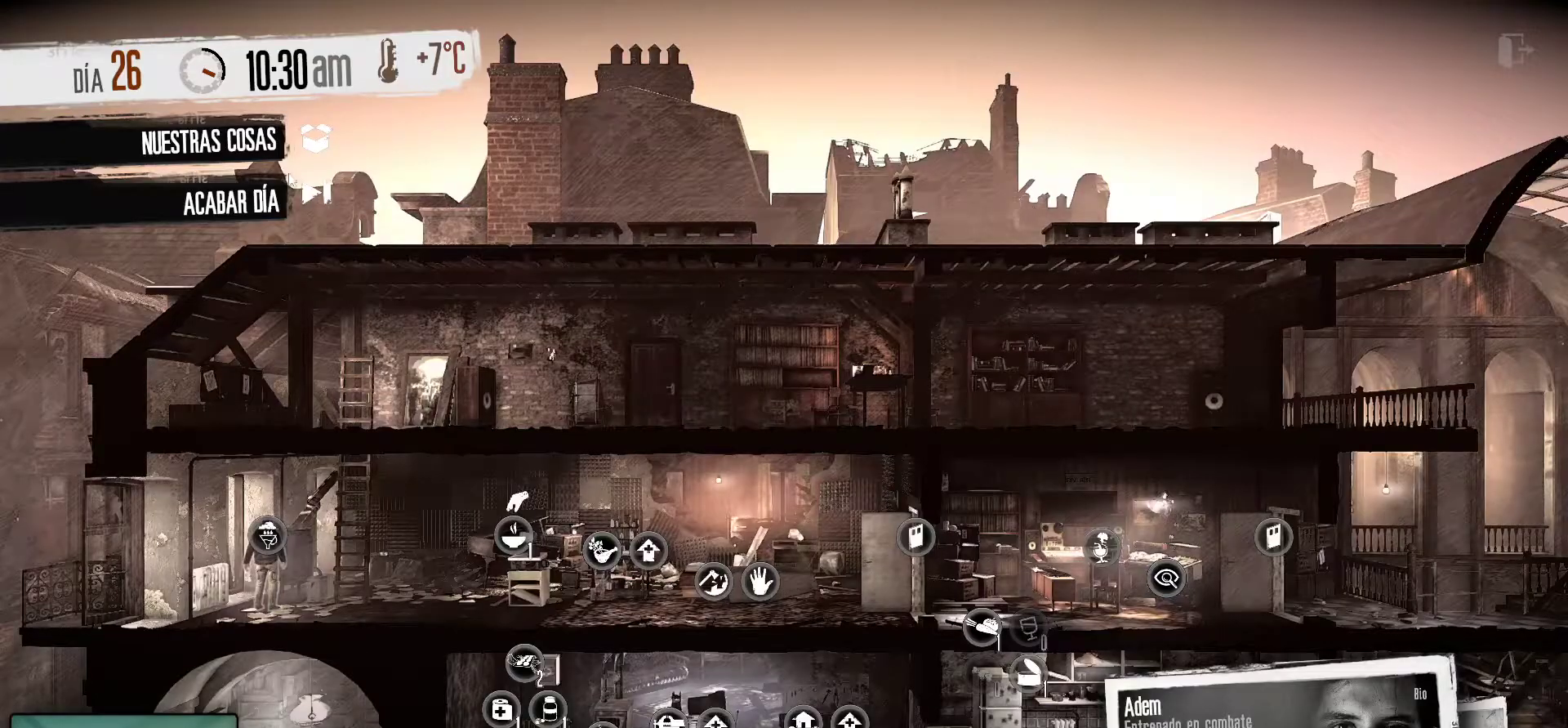
{"keys": [], "mouse": [], "mouse_move": "still", "events": [[267, "mouse_left", "down"], [417, "mouse_left", "up"]]}
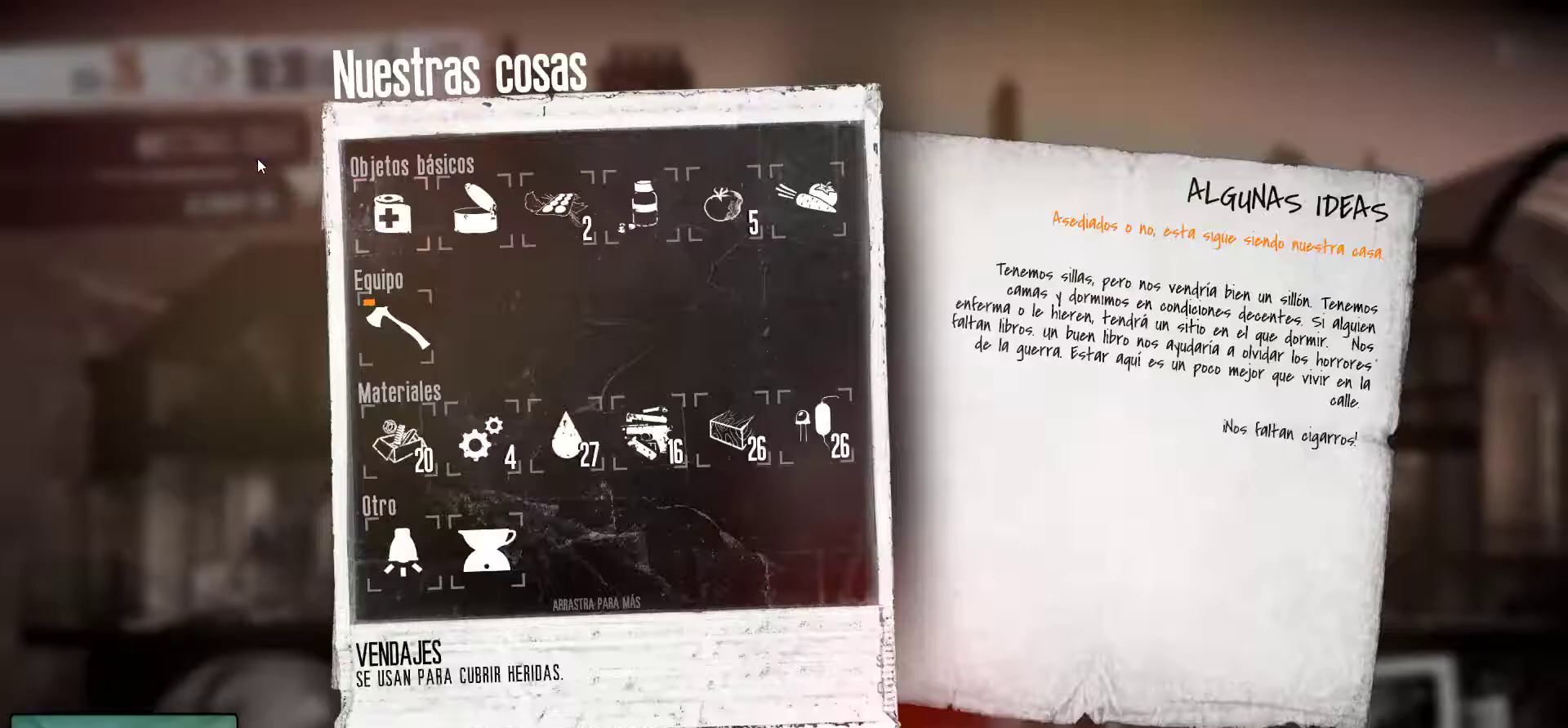
{"keys": [], "mouse": [], "mouse_move": "down-right", "events": []}
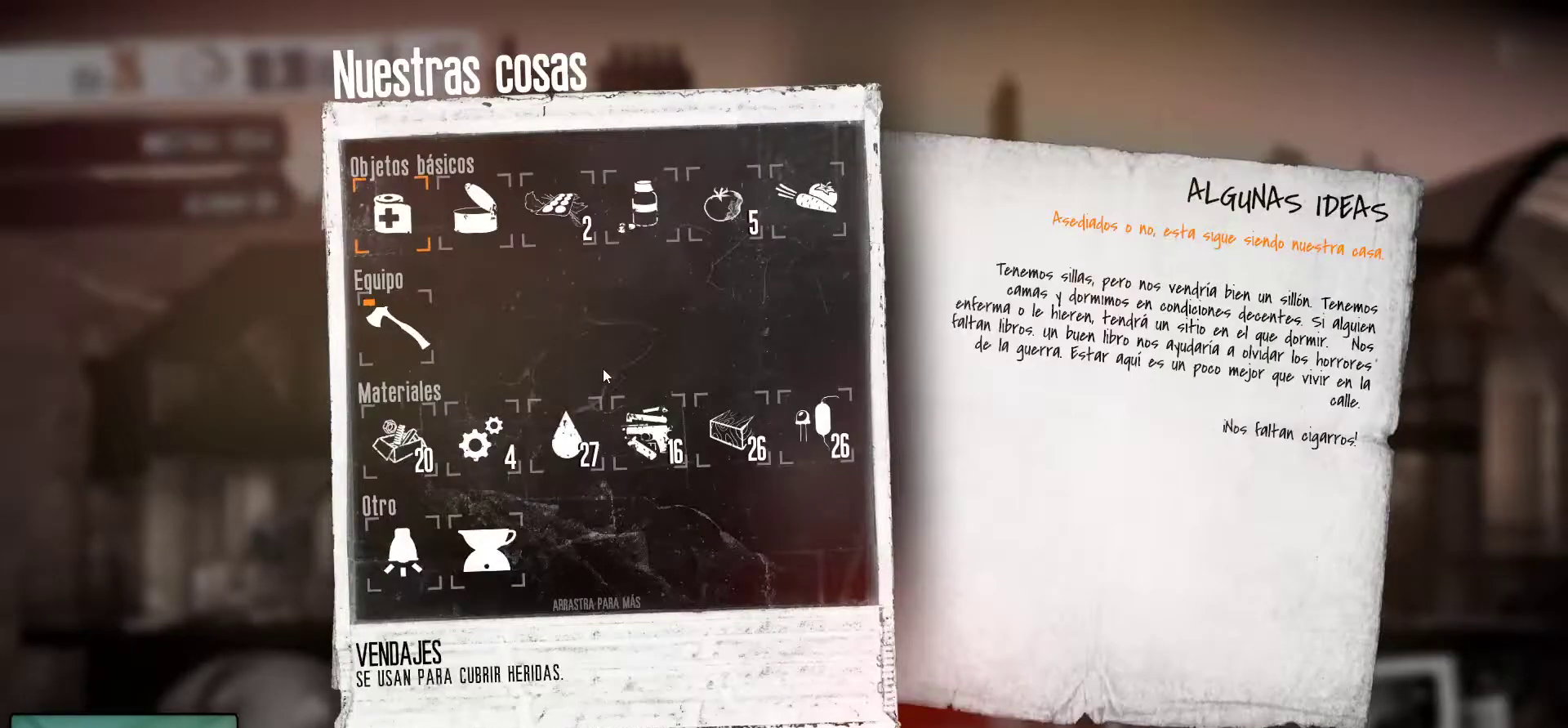
{"keys": [], "mouse": [], "mouse_move": "down-right", "events": []}
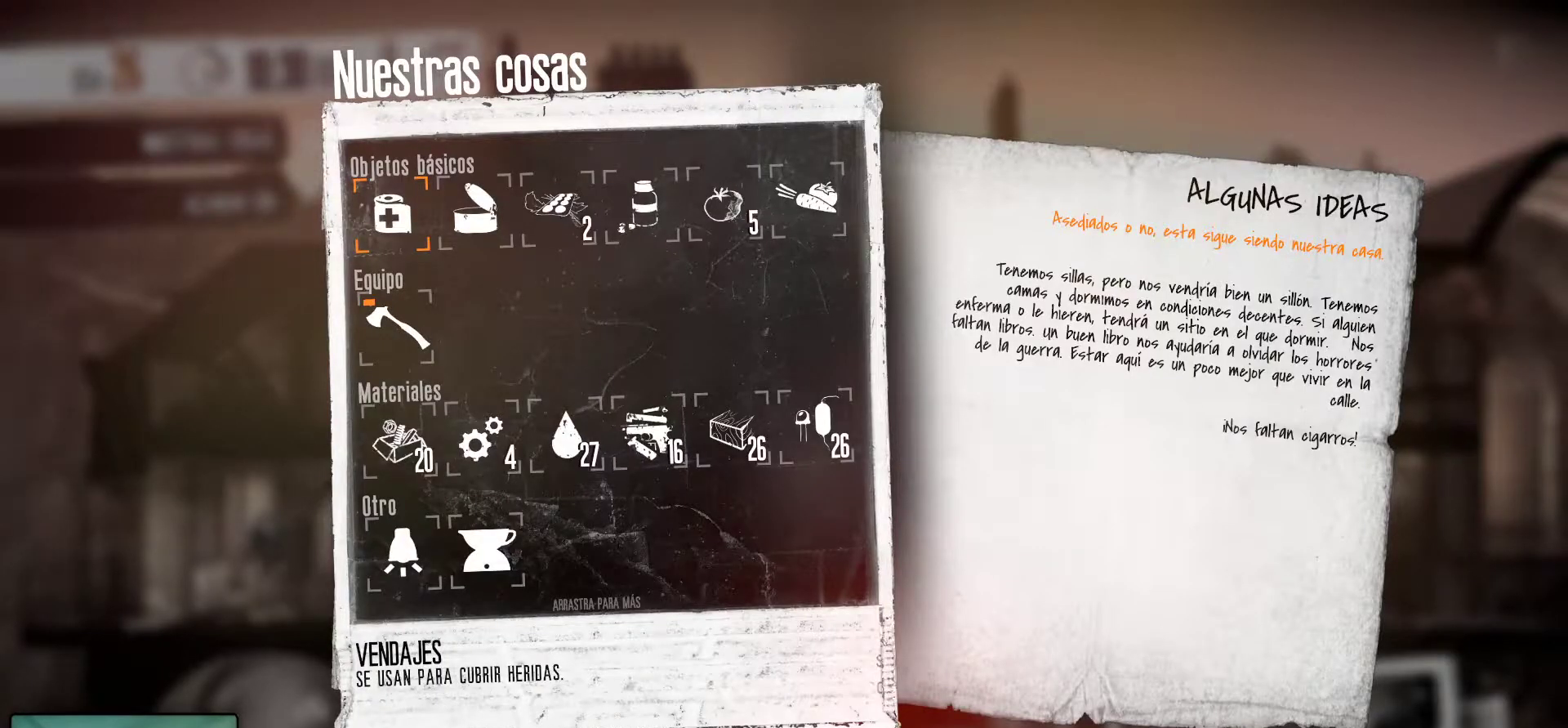
{"keys": [], "mouse": [], "mouse_move": "right", "events": []}
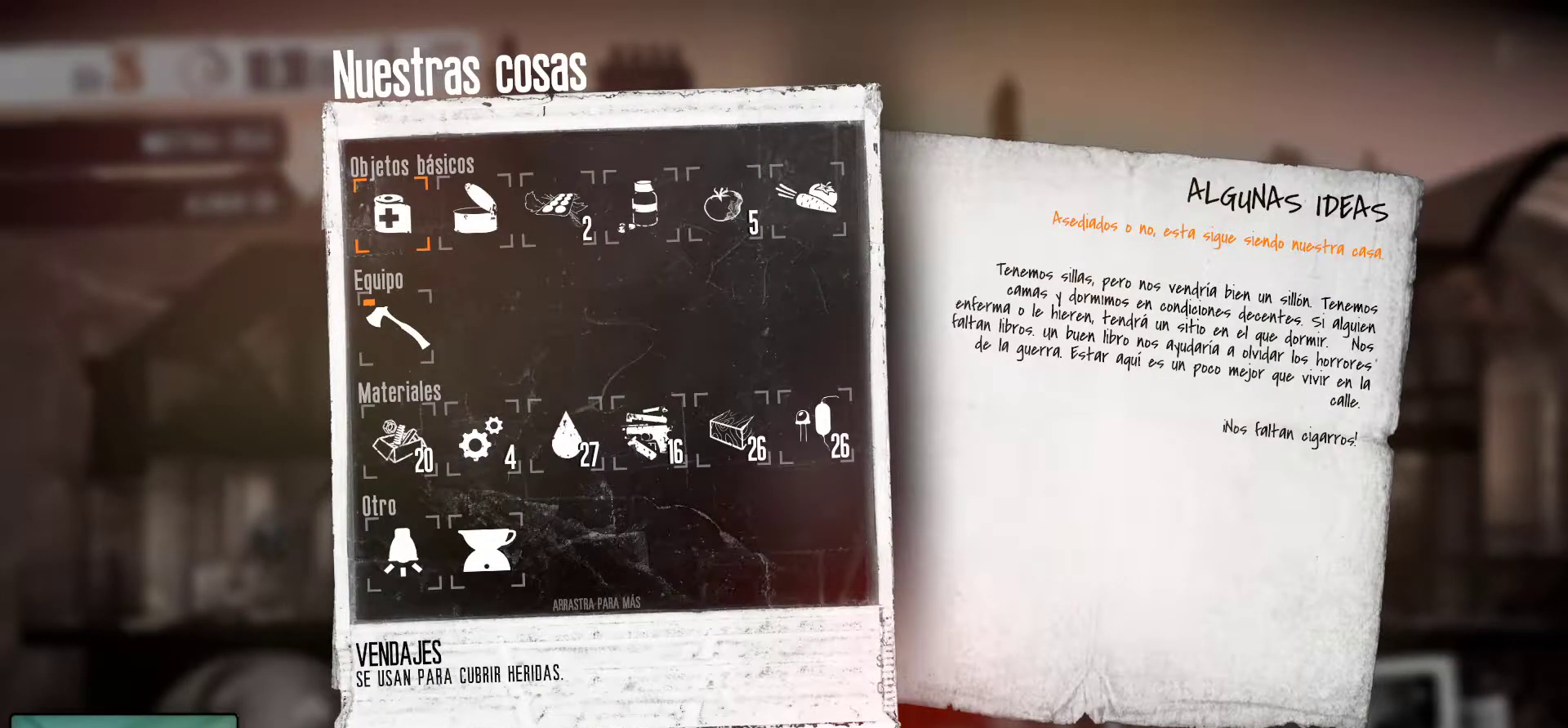
{"keys": [], "mouse": [], "events": [[100, "mouse_left", "down"], [200, "mouse_left", "up"]]}
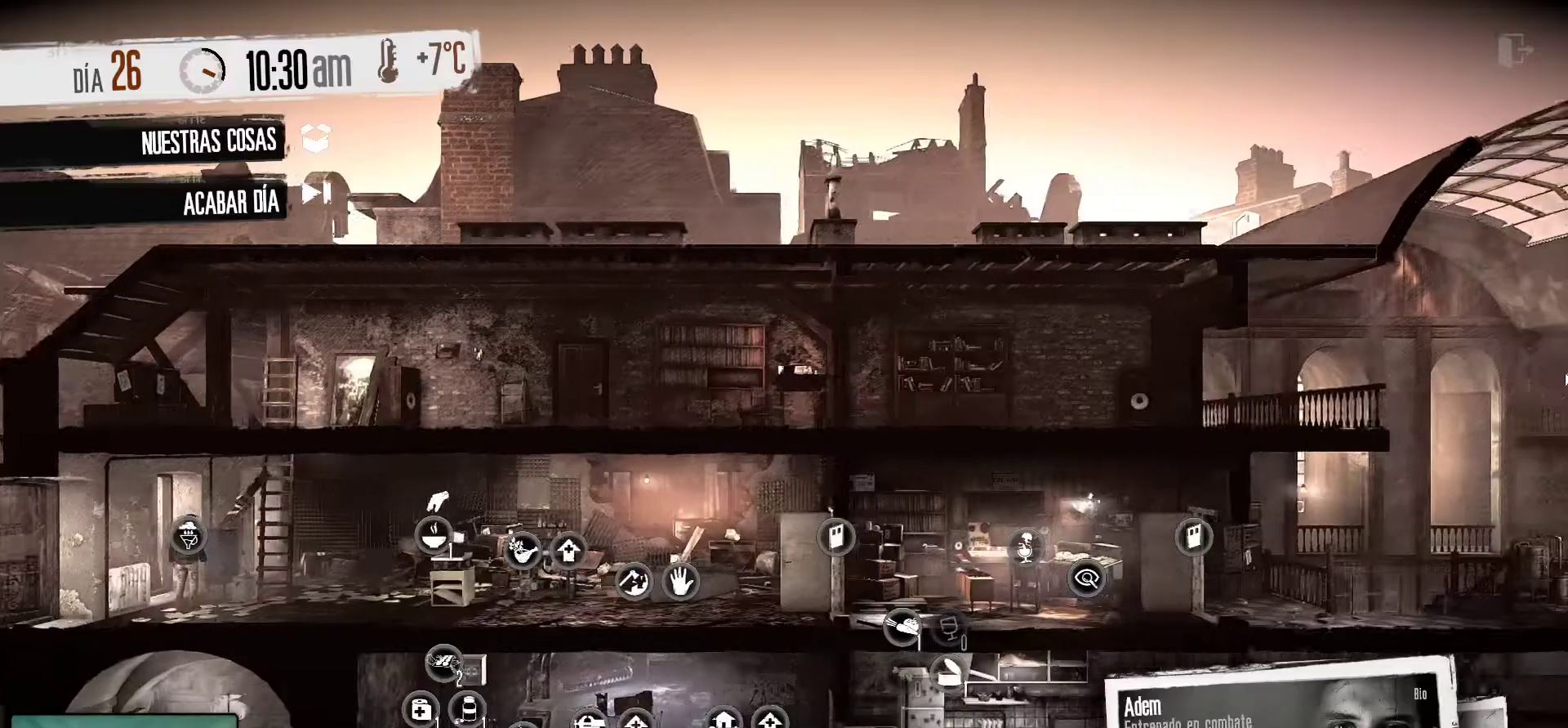
{"keys": [], "mouse": [], "events": []}
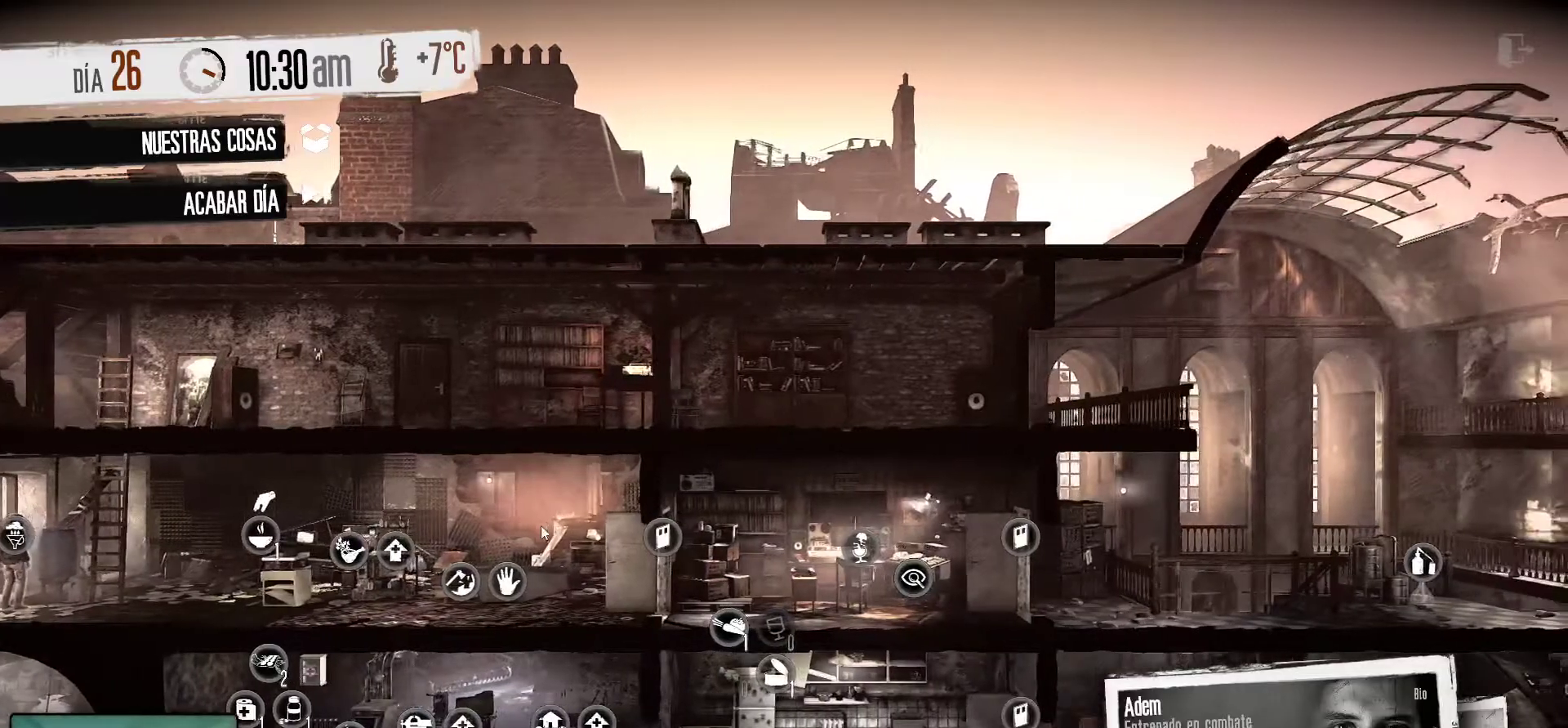
{"keys": [], "mouse": [], "mouse_move": "still", "events": []}
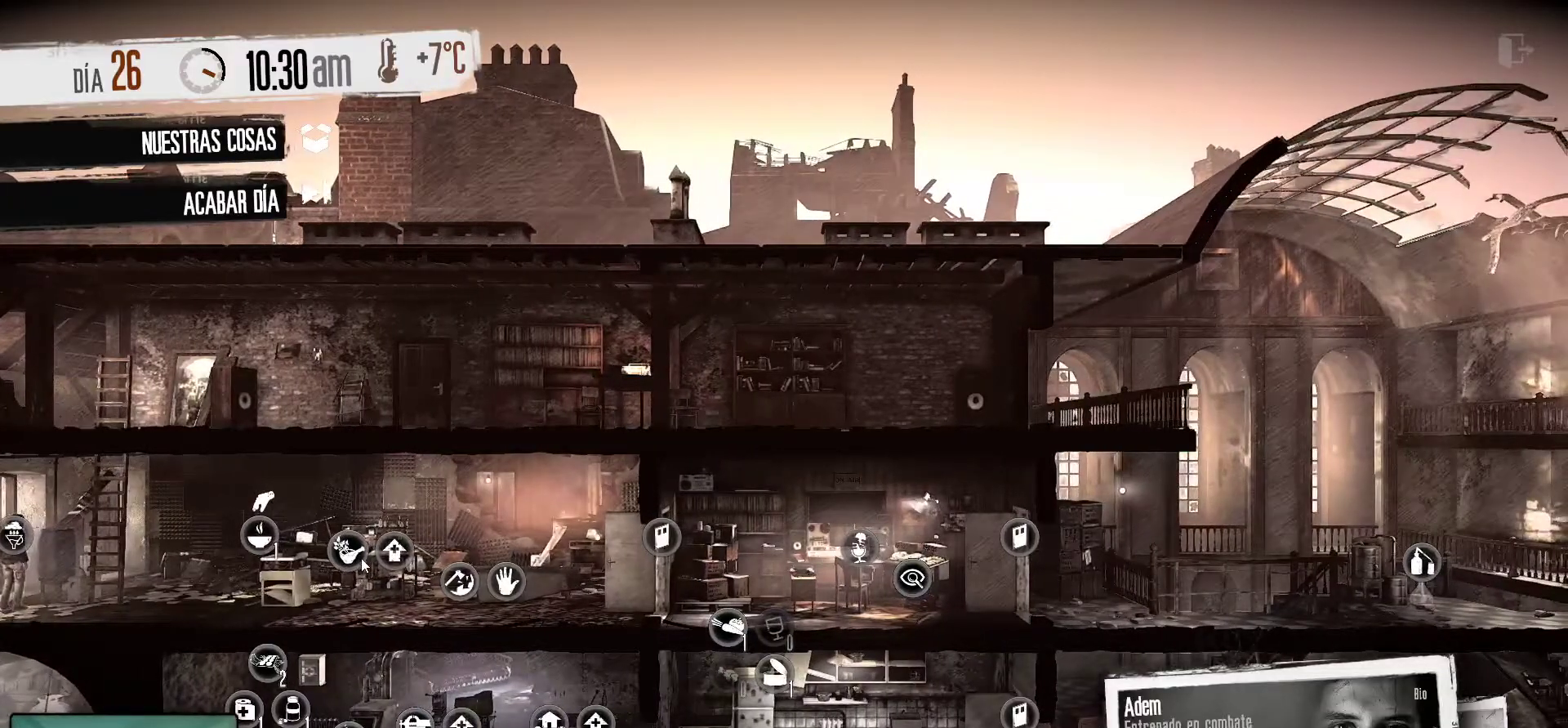
{"keys": [], "mouse": [], "mouse_move": "down-right", "events": [[50, "mouse_left", "down"], [200, "mouse_left", "up"]]}
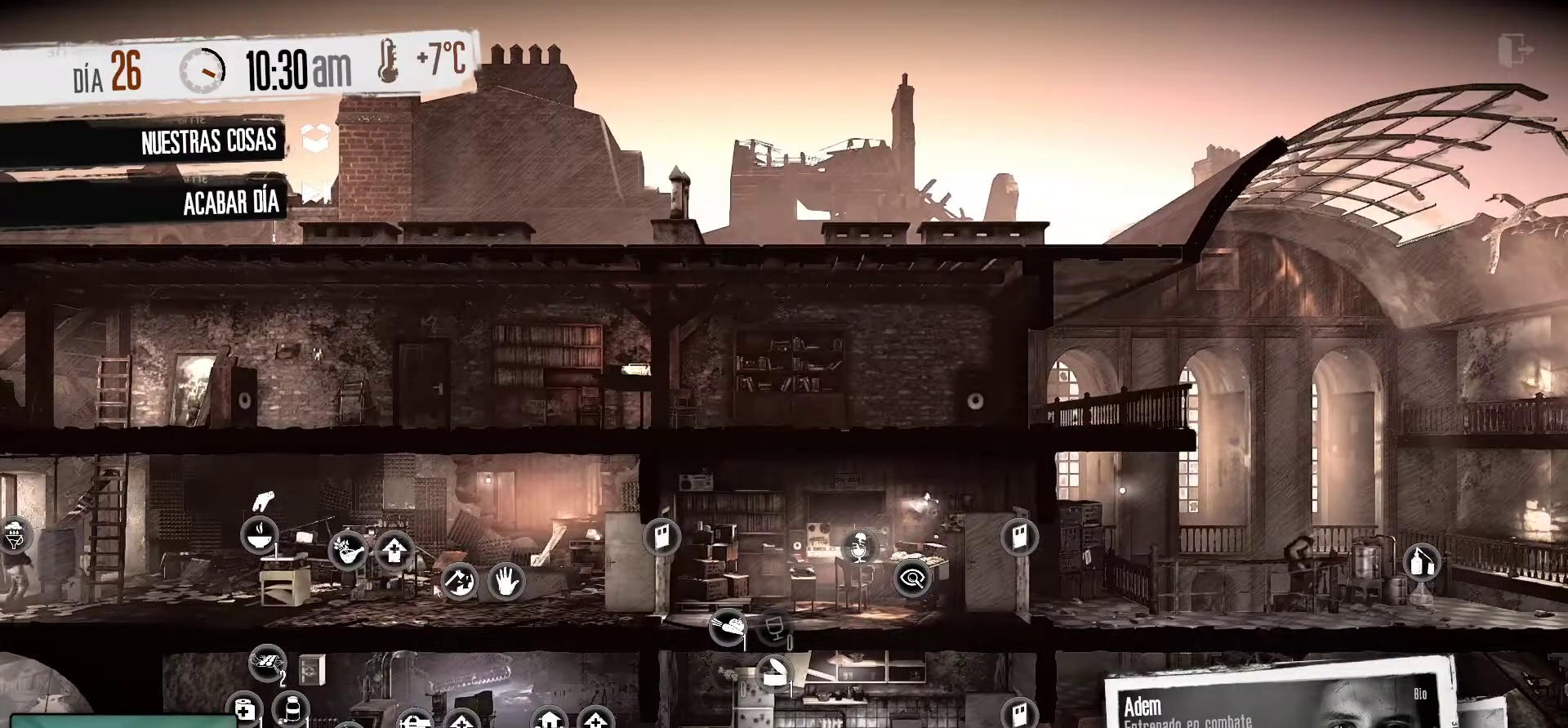
{"keys": [], "mouse": [], "mouse_move": "still", "events": []}
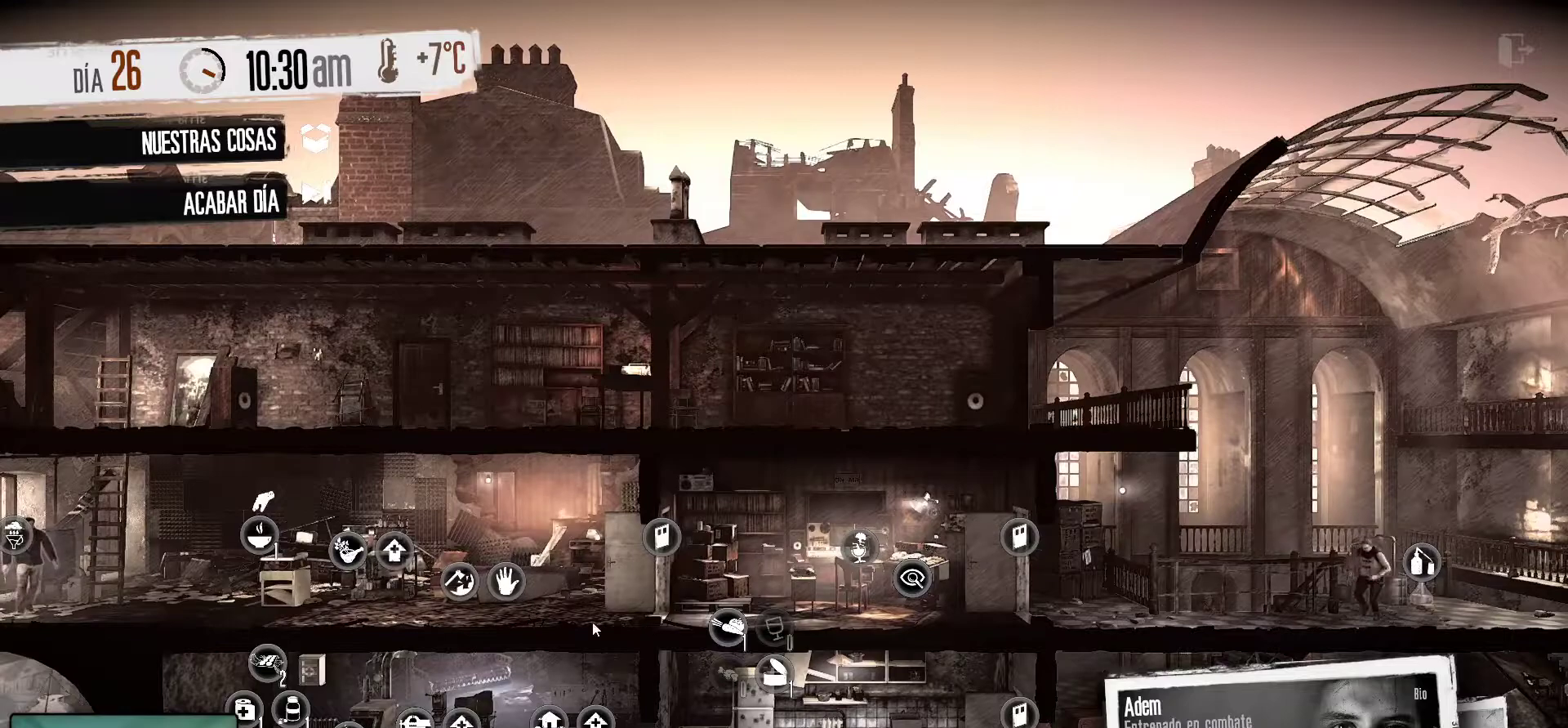
{"keys": [], "mouse": [], "mouse_move": "down-right", "events": []}
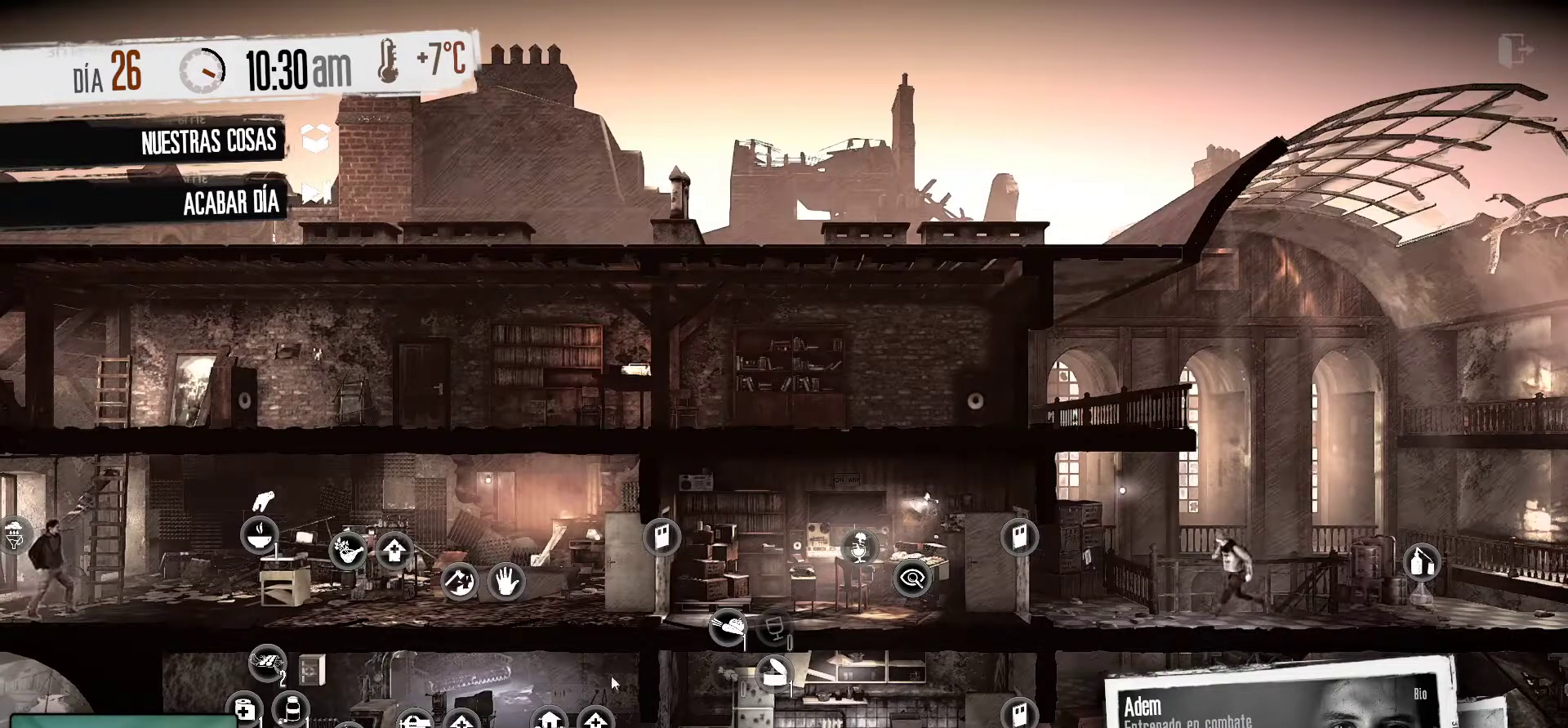
{"keys": [], "mouse": [], "mouse_move": "right", "events": []}
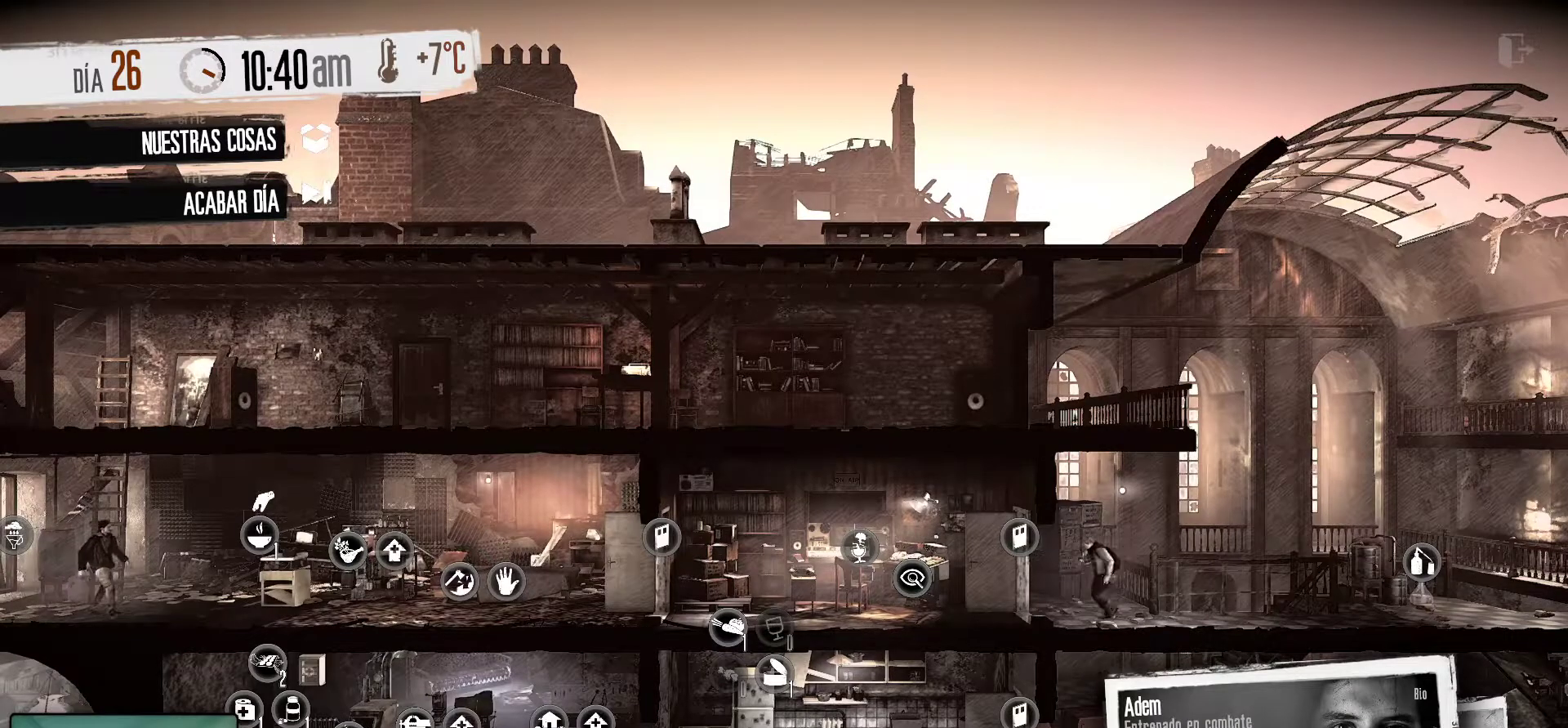
{"keys": [], "mouse": [], "mouse_move": "still", "events": []}
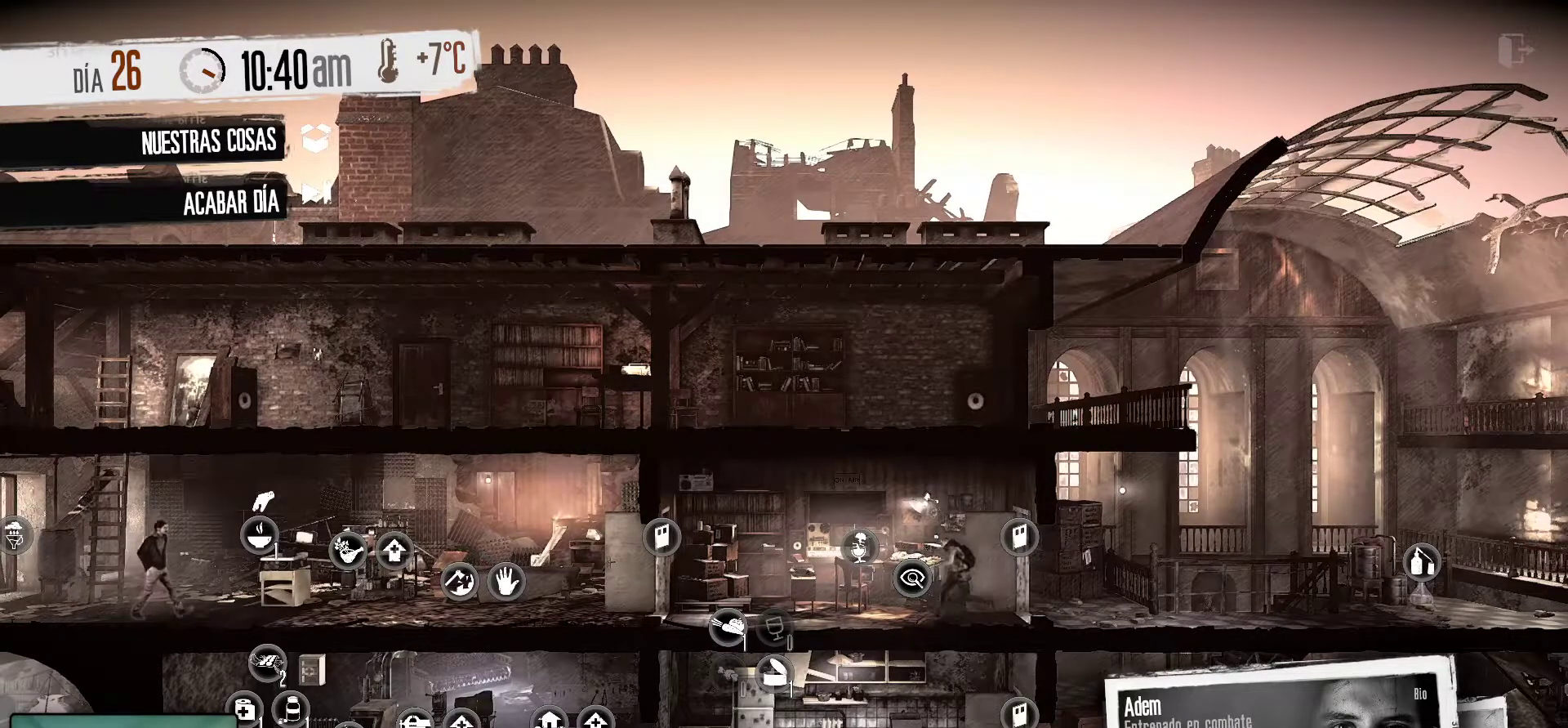
{"keys": [], "mouse": [], "mouse_move": "still", "events": []}
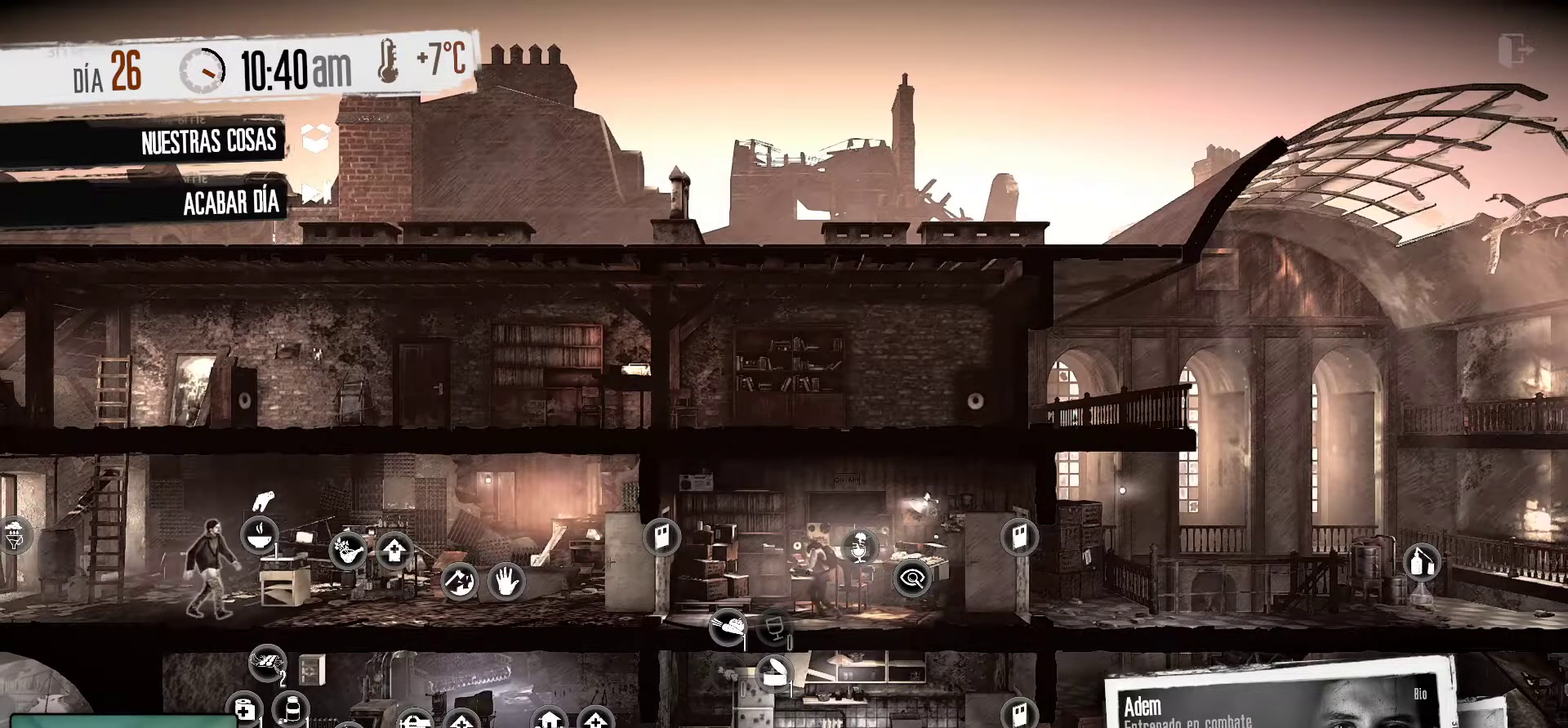
{"keys": [], "mouse": [], "mouse_move": "still", "events": []}
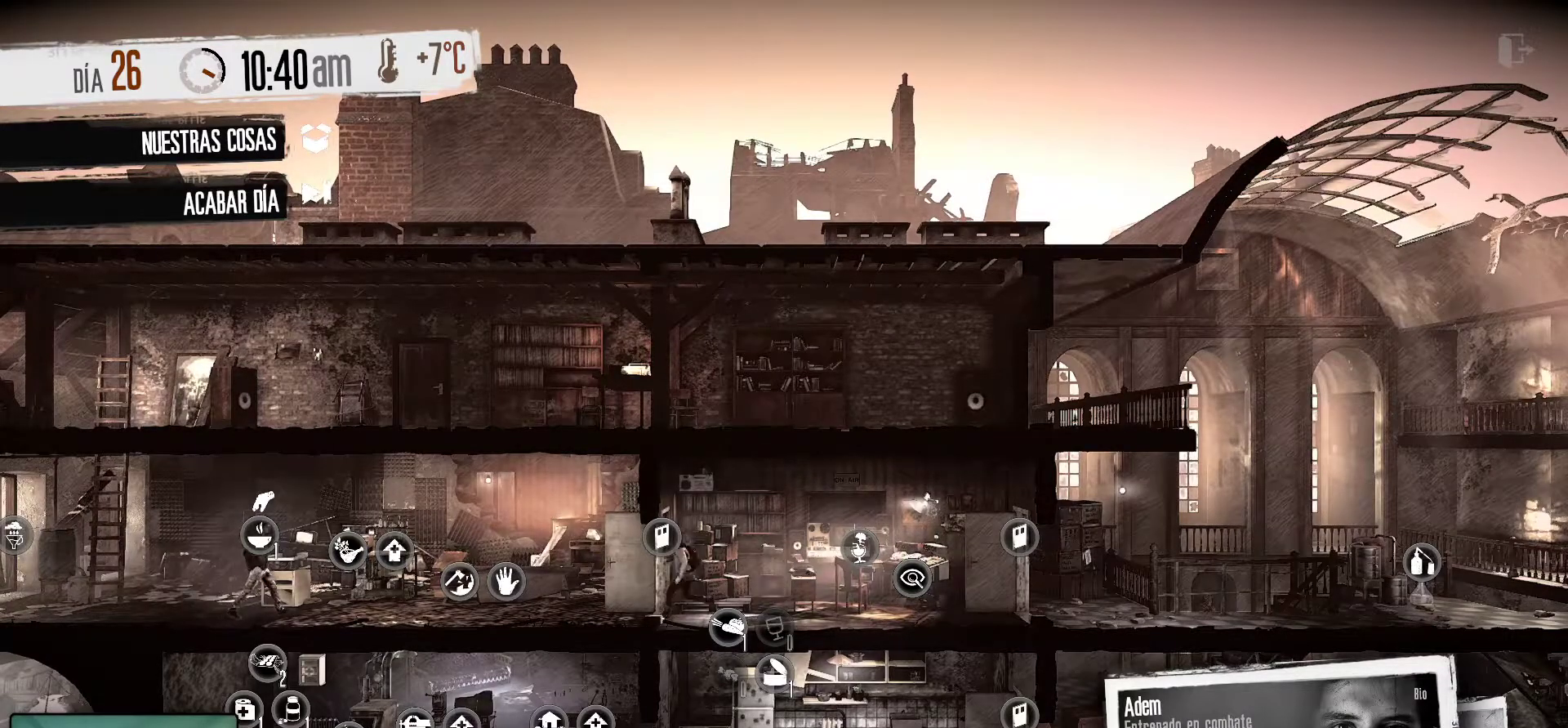
{"keys": [], "mouse": [], "mouse_move": "still", "events": []}